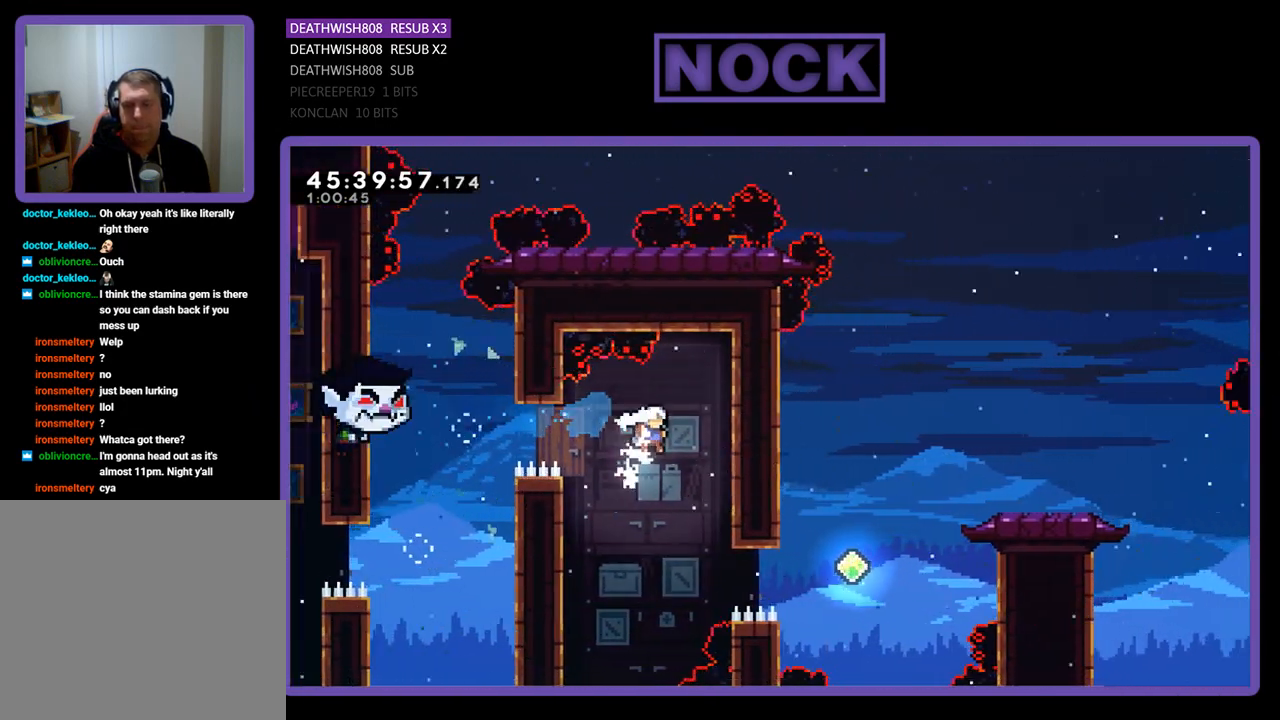
Gameplay with a controller (PlayStation layout); each line is a JSON object with the inputs held at the frame after it. "events" lists button and stick changes between this image and that frame as [ms after this image, input, new state], when the widget could be followed in between. Not read: left_stick right_stick.
{"buttons": ["CIRCLE", "R2", "DPAD_UP", "DPAD_RIGHT"], "events": [[67, "DPAD_RIGHT", "up"], [267, "DPAD_RIGHT", "down"], [367, "CIRCLE", "down"], [433, "DPAD_UP", "down"]]}
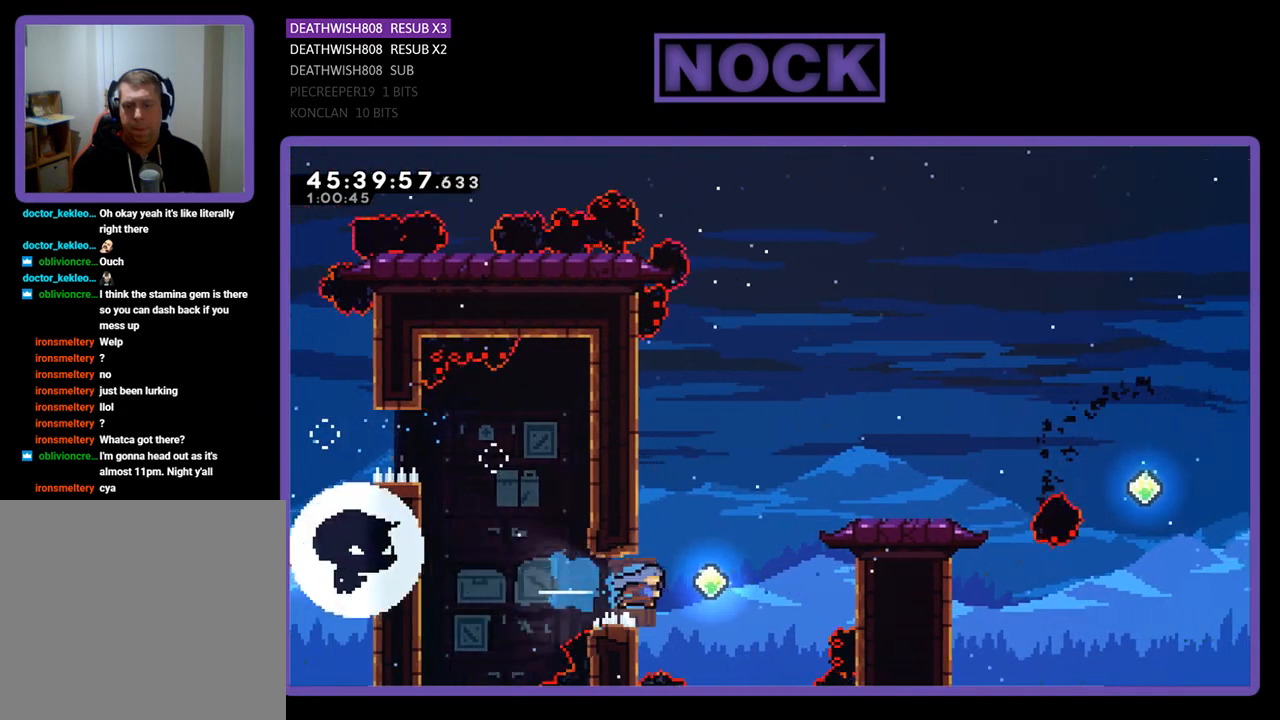
{"buttons": ["CIRCLE", "R2", "DPAD_UP", "DPAD_RIGHT"], "events": [[200, "CIRCLE", "up"], [267, "CIRCLE", "down"]]}
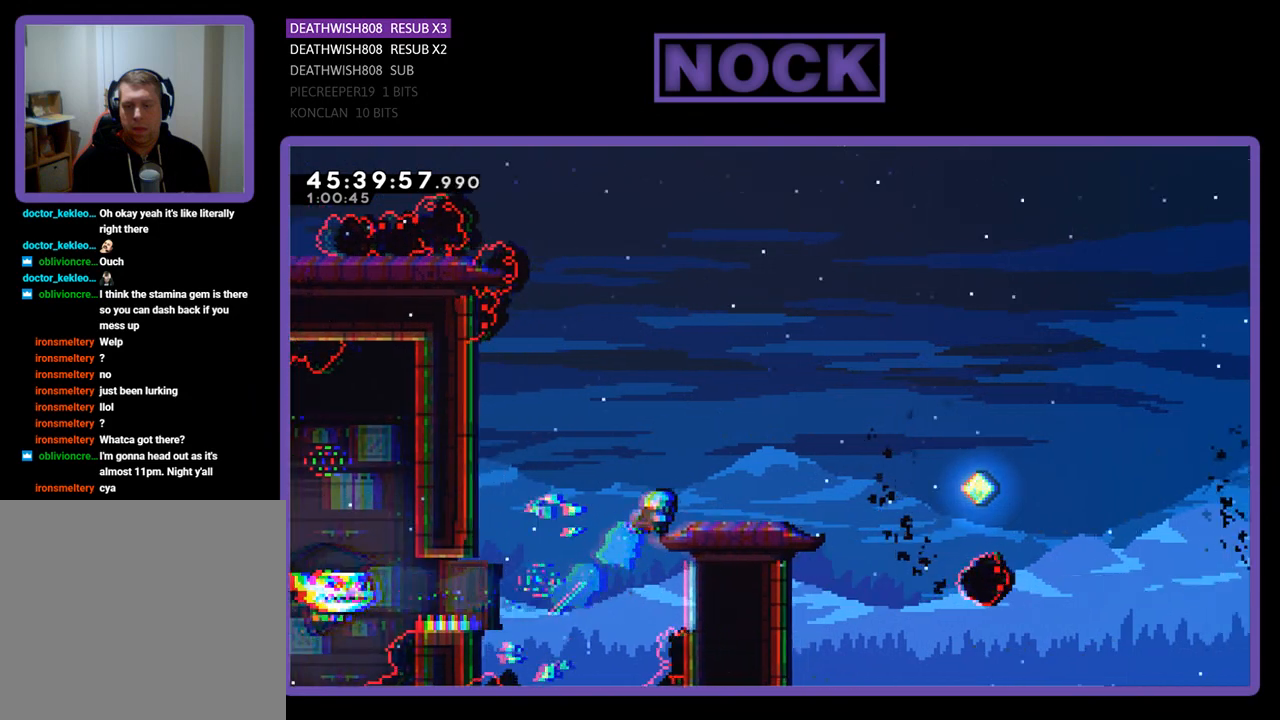
{"buttons": ["CROSS", "R2"], "events": [[100, "CIRCLE", "up"], [367, "DPAD_RIGHT", "up"], [367, "DPAD_UP", "up"], [400, "CROSS", "down"]]}
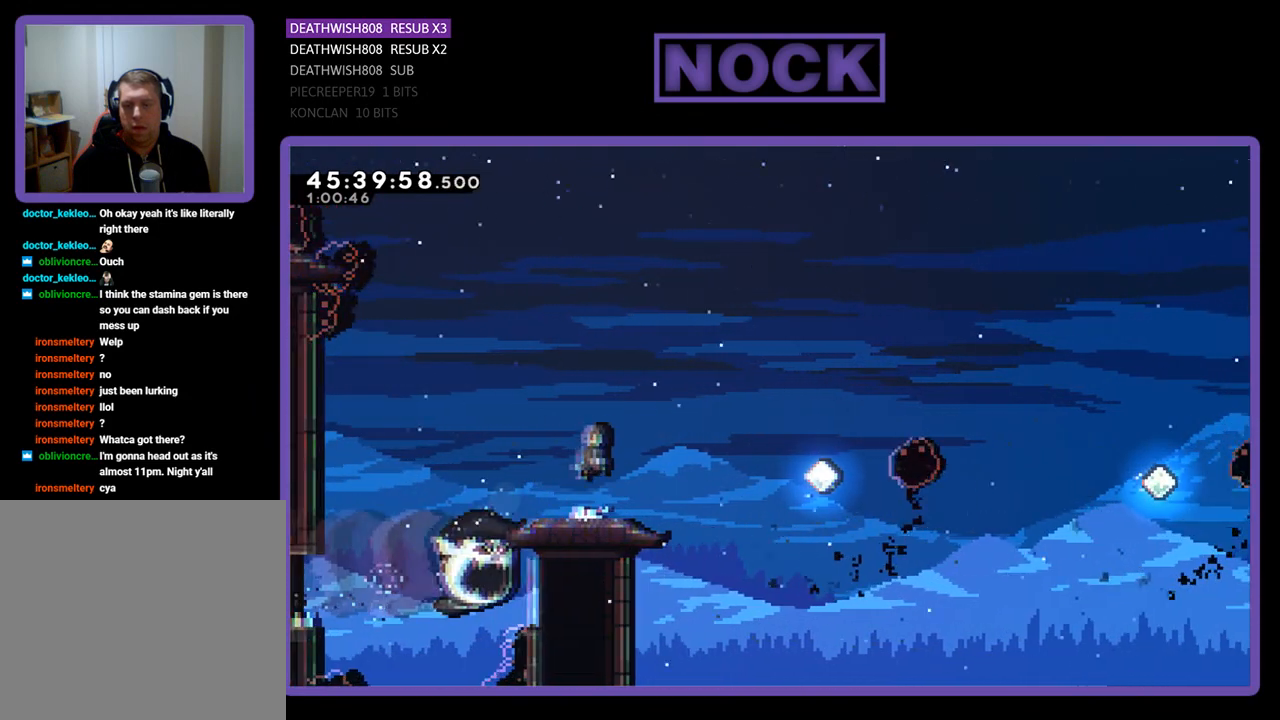
{"buttons": ["R2"], "events": [[100, "CROSS", "up"]]}
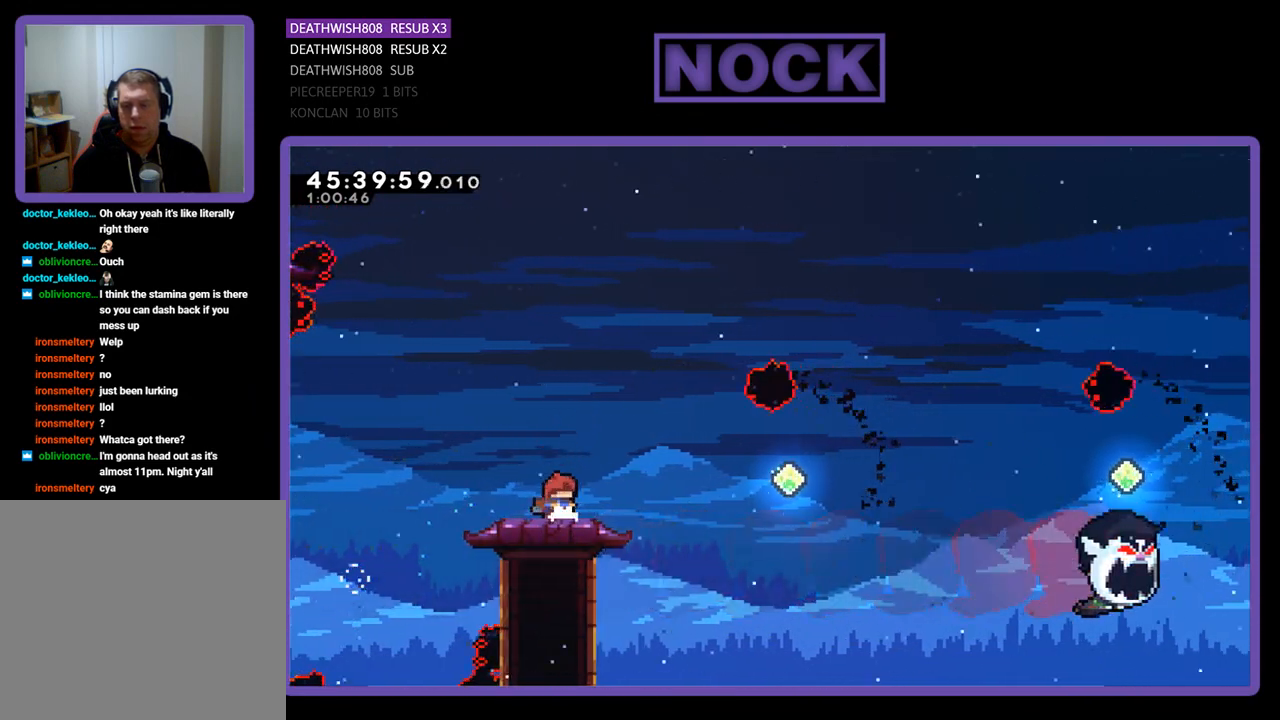
{"buttons": ["R2"], "events": []}
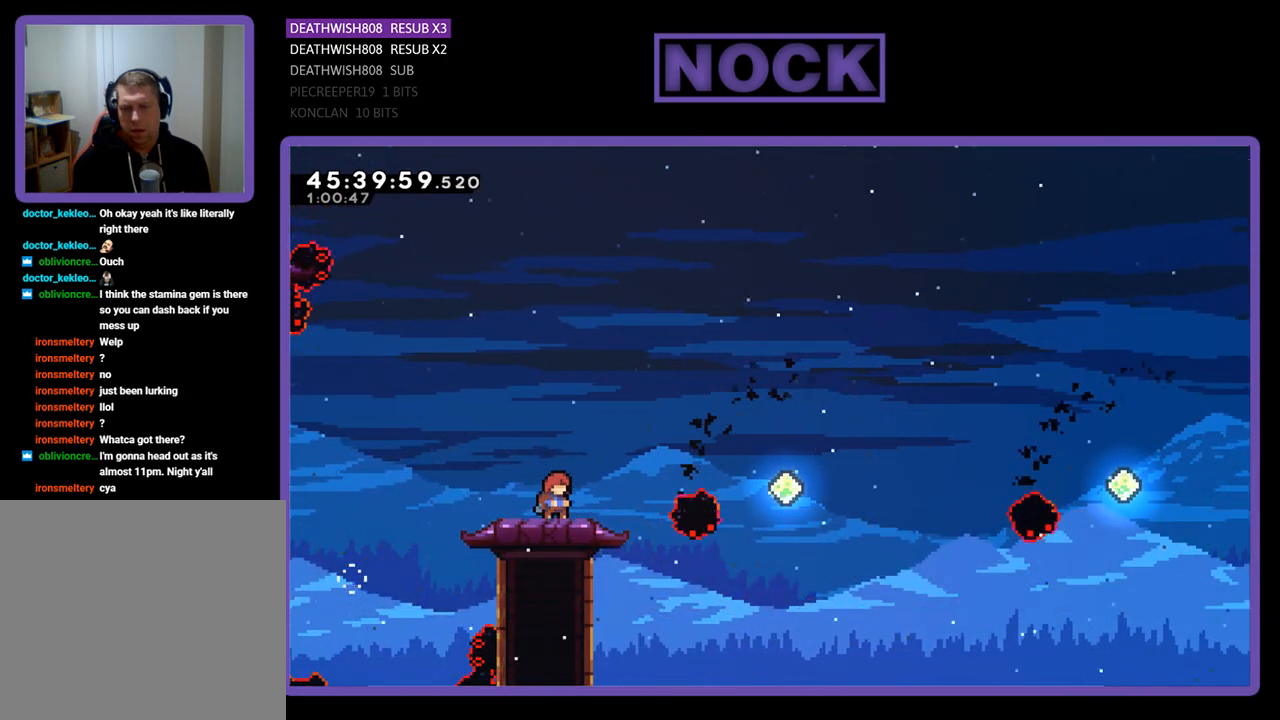
{"buttons": ["R2"], "events": []}
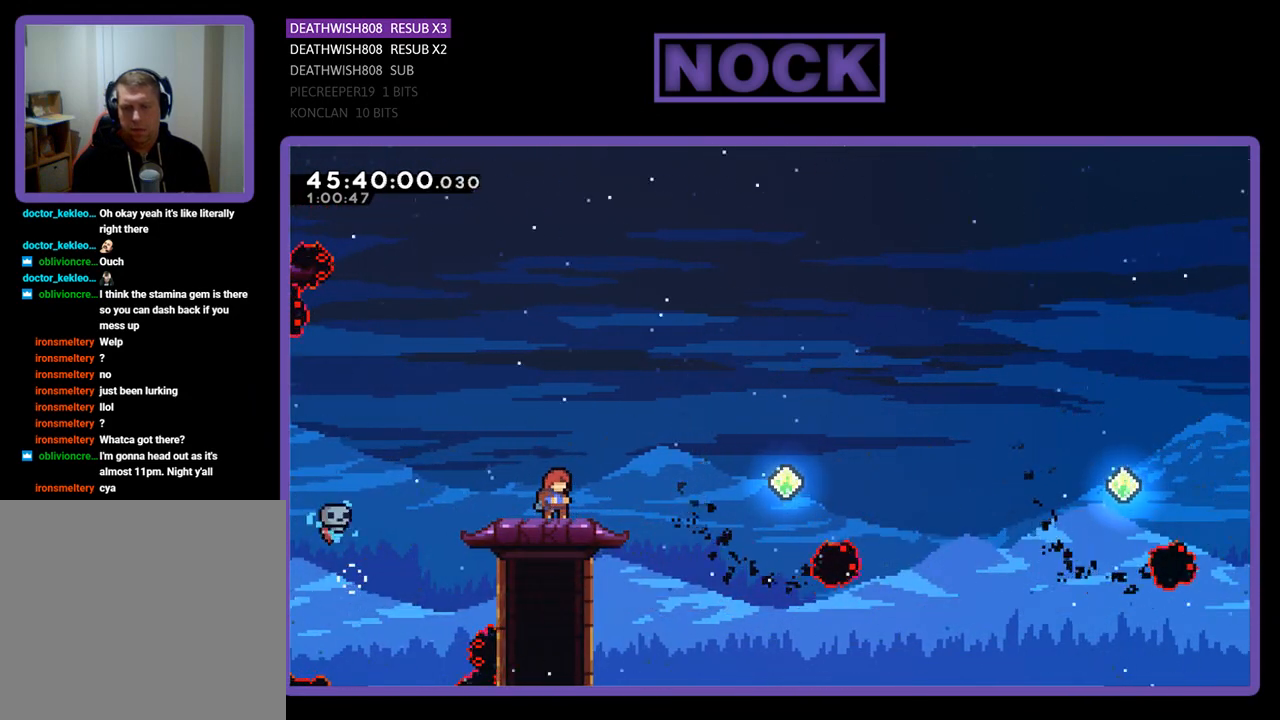
{"buttons": ["R2", "DPAD_RIGHT"], "events": [[200, "CROSS", "down"], [200, "DPAD_RIGHT", "down"], [433, "CROSS", "up"]]}
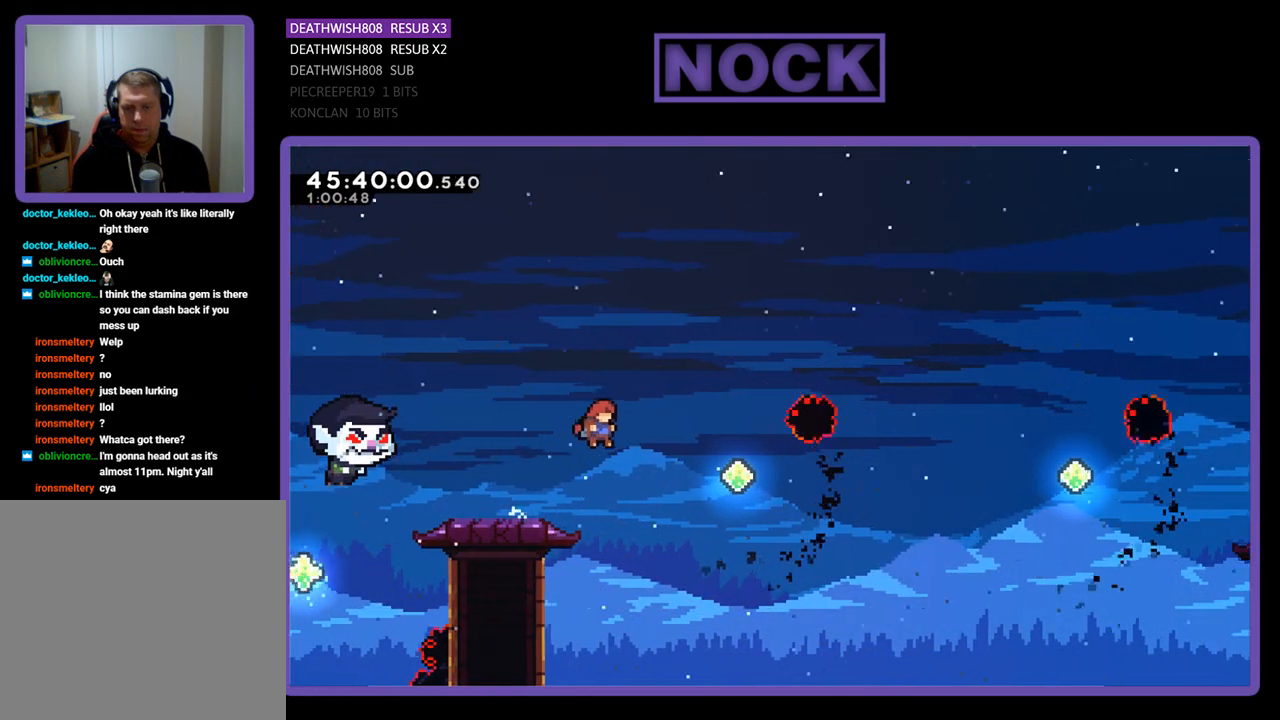
{"buttons": ["CIRCLE", "R2", "DPAD_UP", "DPAD_RIGHT"], "events": [[233, "CIRCLE", "down"], [433, "DPAD_UP", "down"]]}
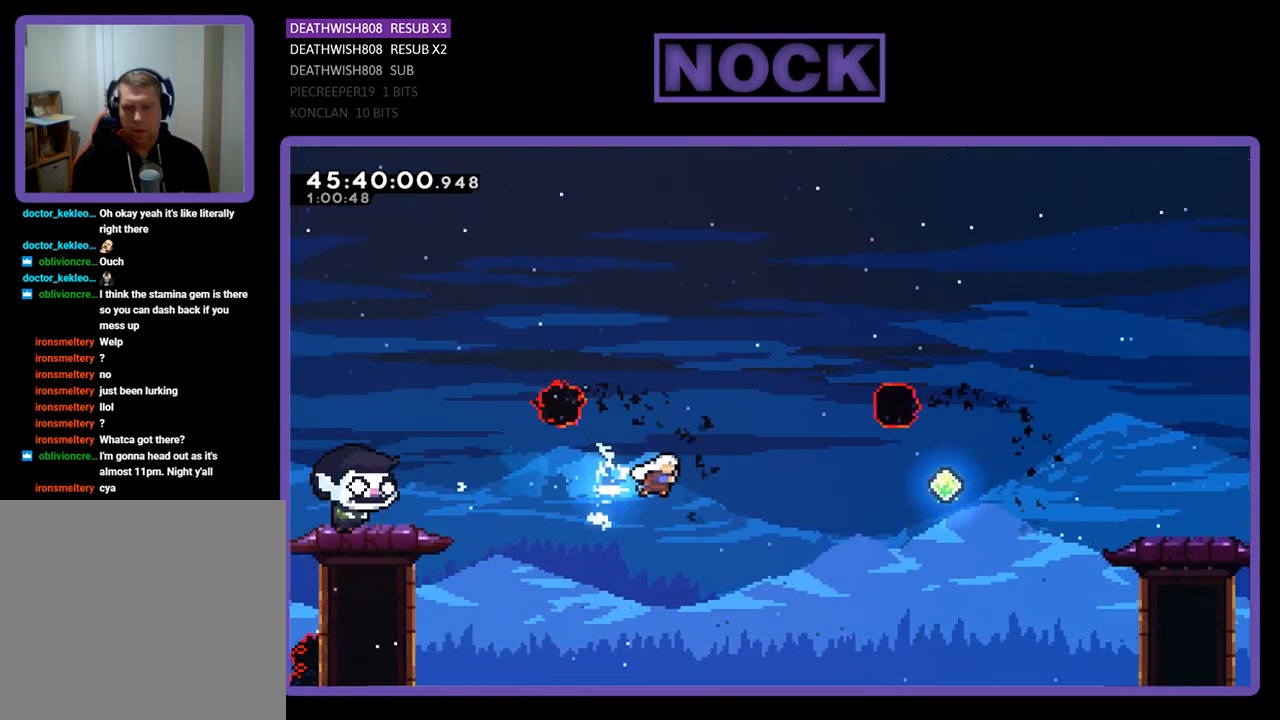
{"buttons": ["CIRCLE", "R2", "DPAD_UP", "DPAD_RIGHT"], "events": [[100, "CIRCLE", "up"], [167, "CIRCLE", "down"]]}
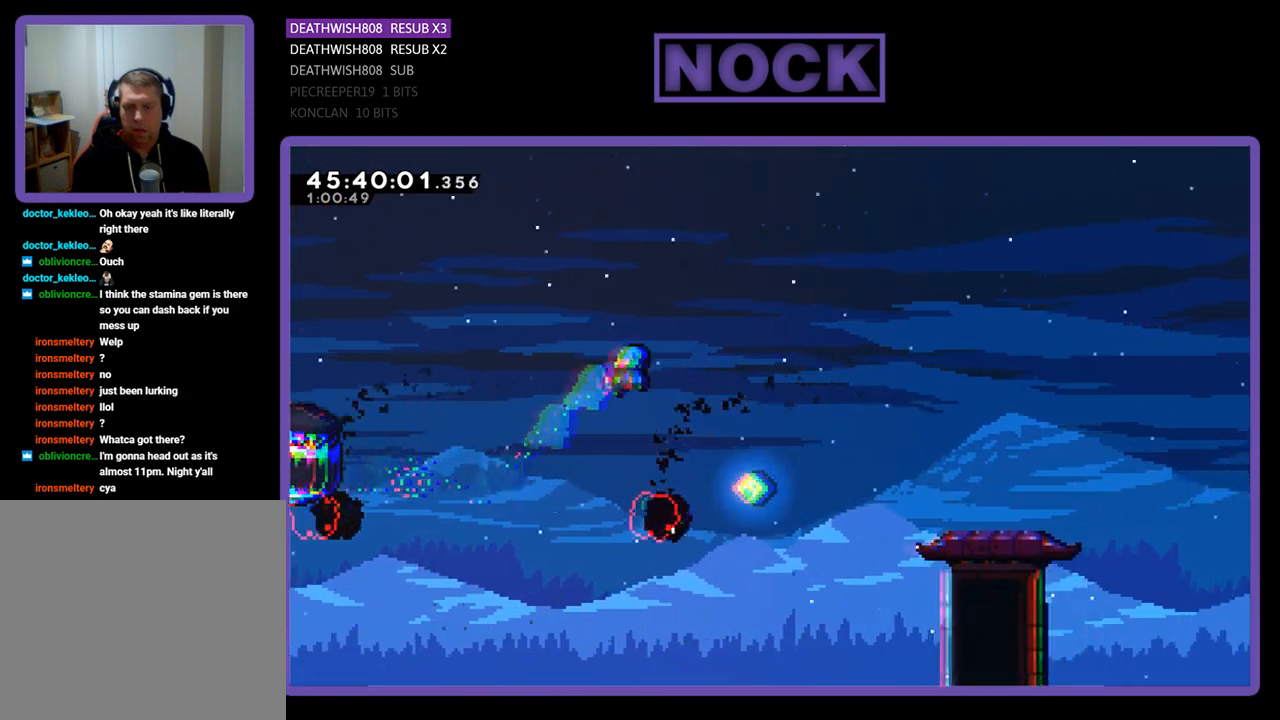
{"buttons": ["CIRCLE", "R2", "DPAD_UP", "DPAD_RIGHT"], "events": [[233, "CIRCLE", "up"], [367, "CIRCLE", "down"]]}
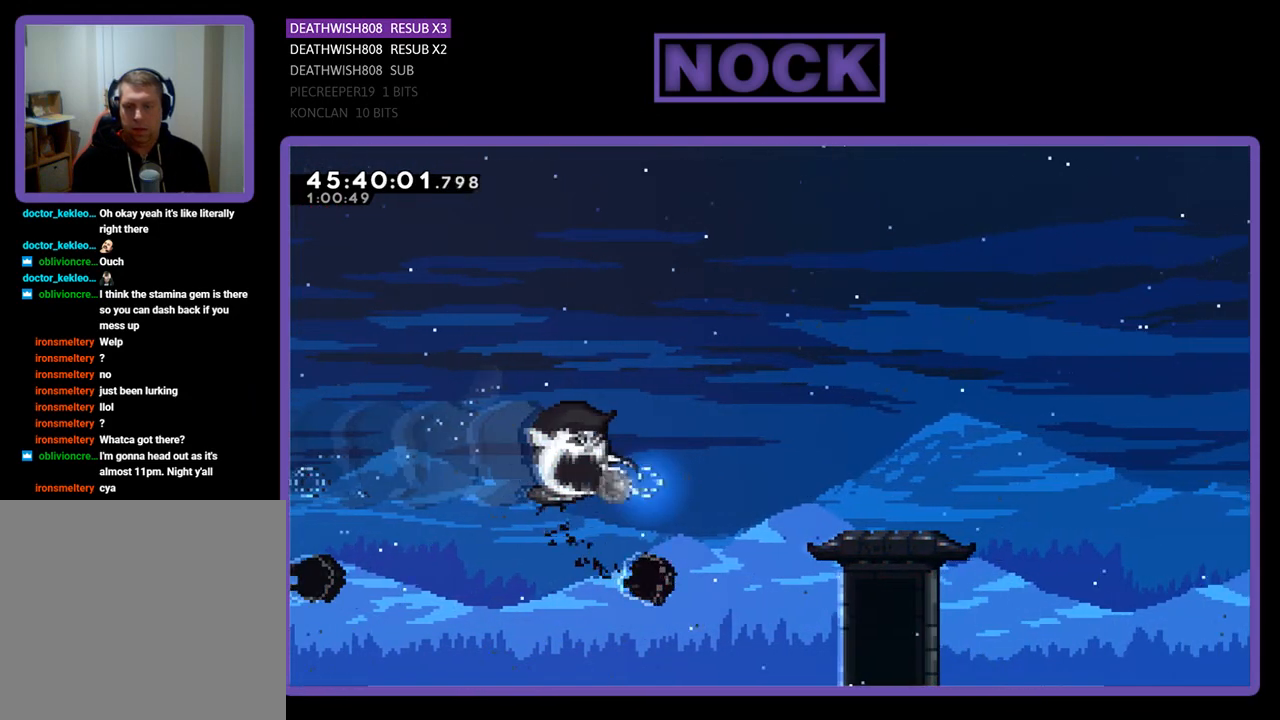
{"buttons": ["R2"], "events": [[167, "CIRCLE", "up"], [333, "DPAD_RIGHT", "up"], [367, "DPAD_UP", "up"]]}
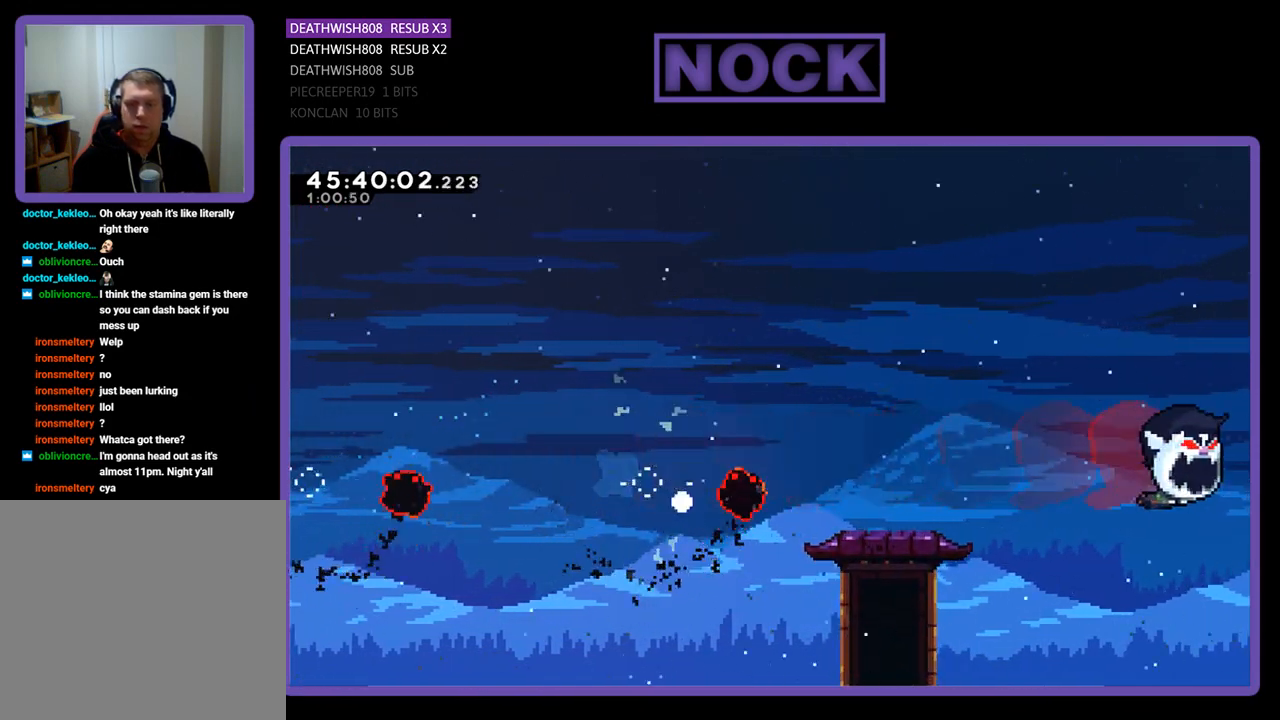
{"buttons": [], "events": [[67, "R2", "up"]]}
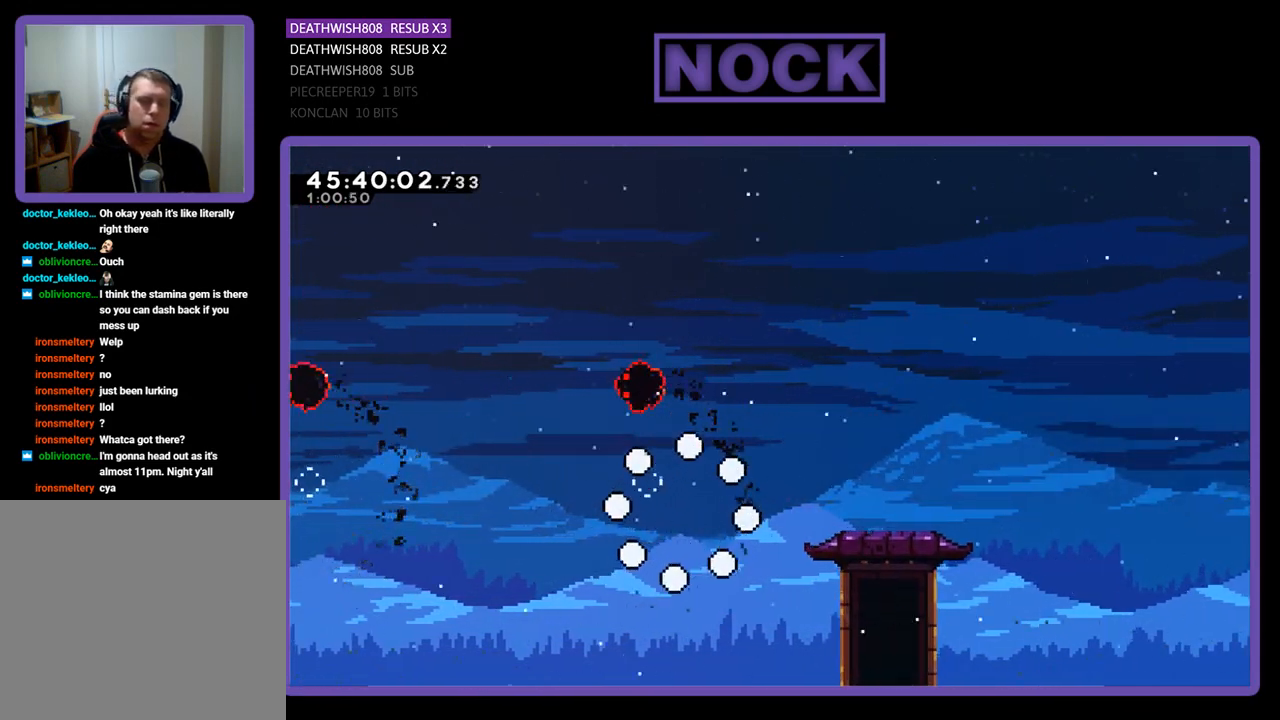
{"buttons": [], "events": []}
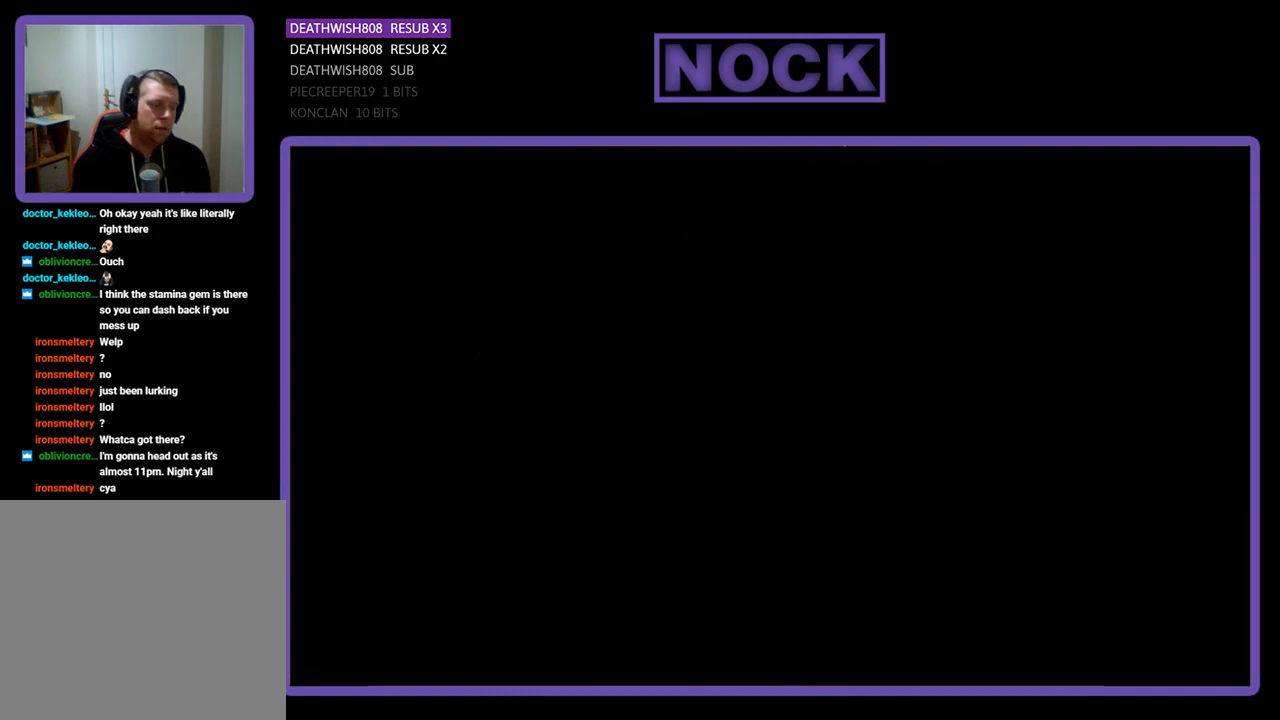
{"buttons": ["R2"], "events": [[400, "R2", "down"]]}
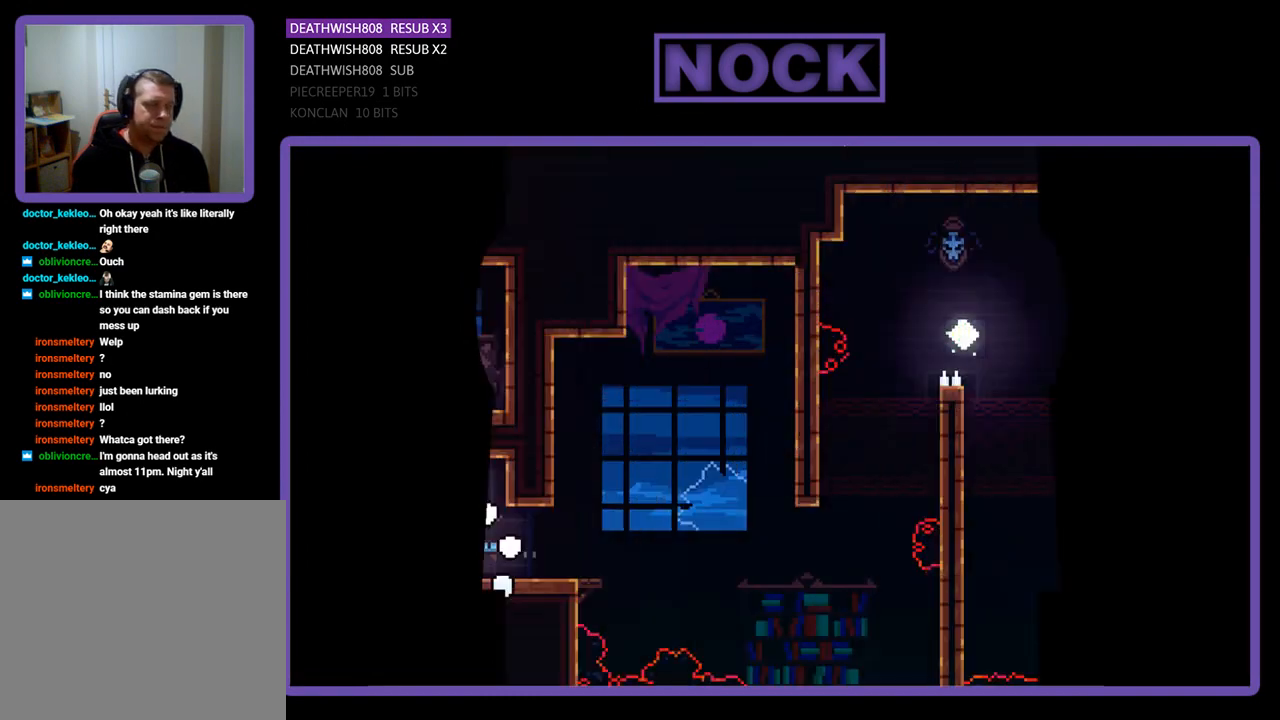
{"buttons": ["R2", "DPAD_RIGHT"], "events": [[33, "DPAD_RIGHT", "down"]]}
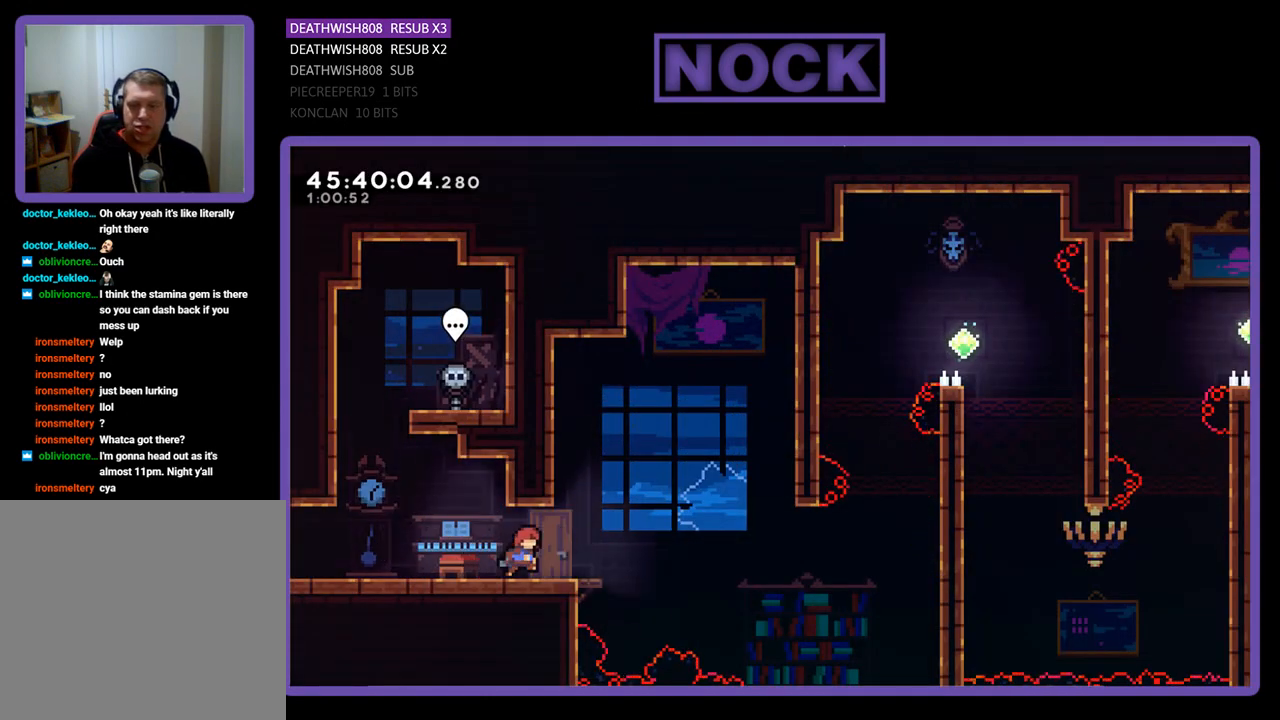
{"buttons": ["CROSS", "R2", "DPAD_RIGHT"], "events": [[233, "CROSS", "down"]]}
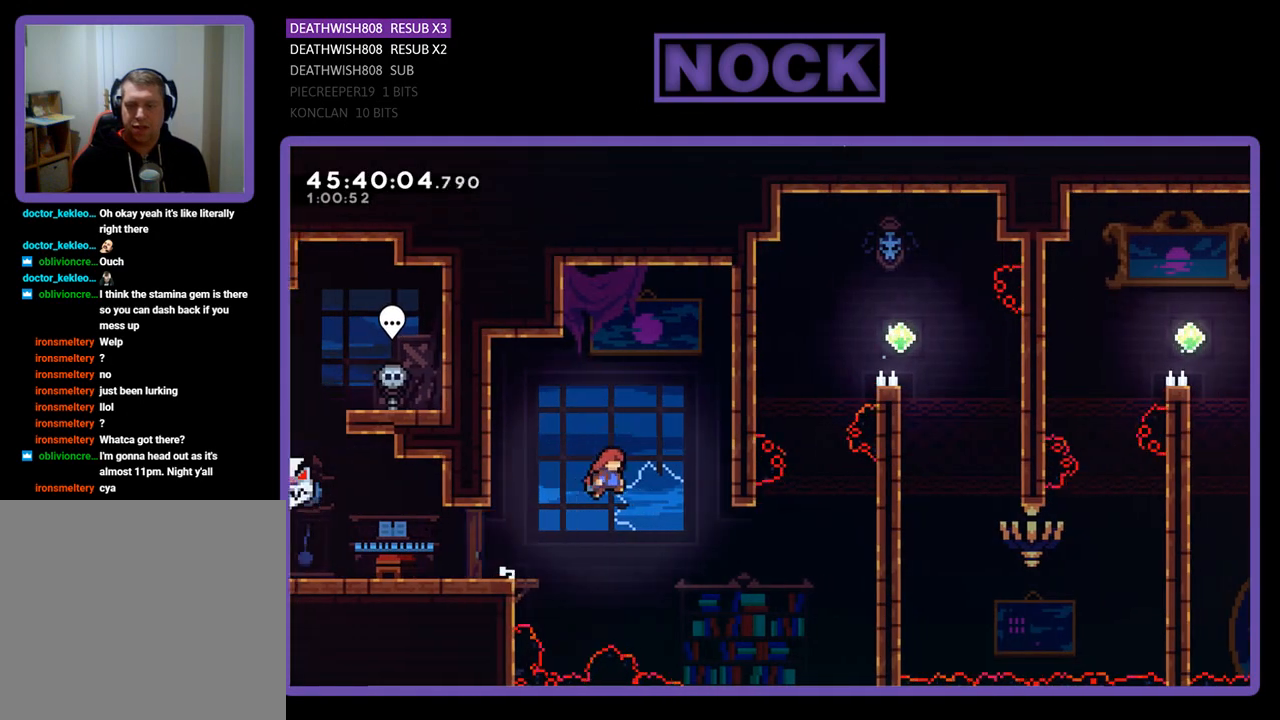
{"buttons": ["CIRCLE", "R2", "DPAD_UP", "DPAD_RIGHT"], "events": [[267, "DPAD_UP", "down"], [300, "CROSS", "up"], [433, "CIRCLE", "down"]]}
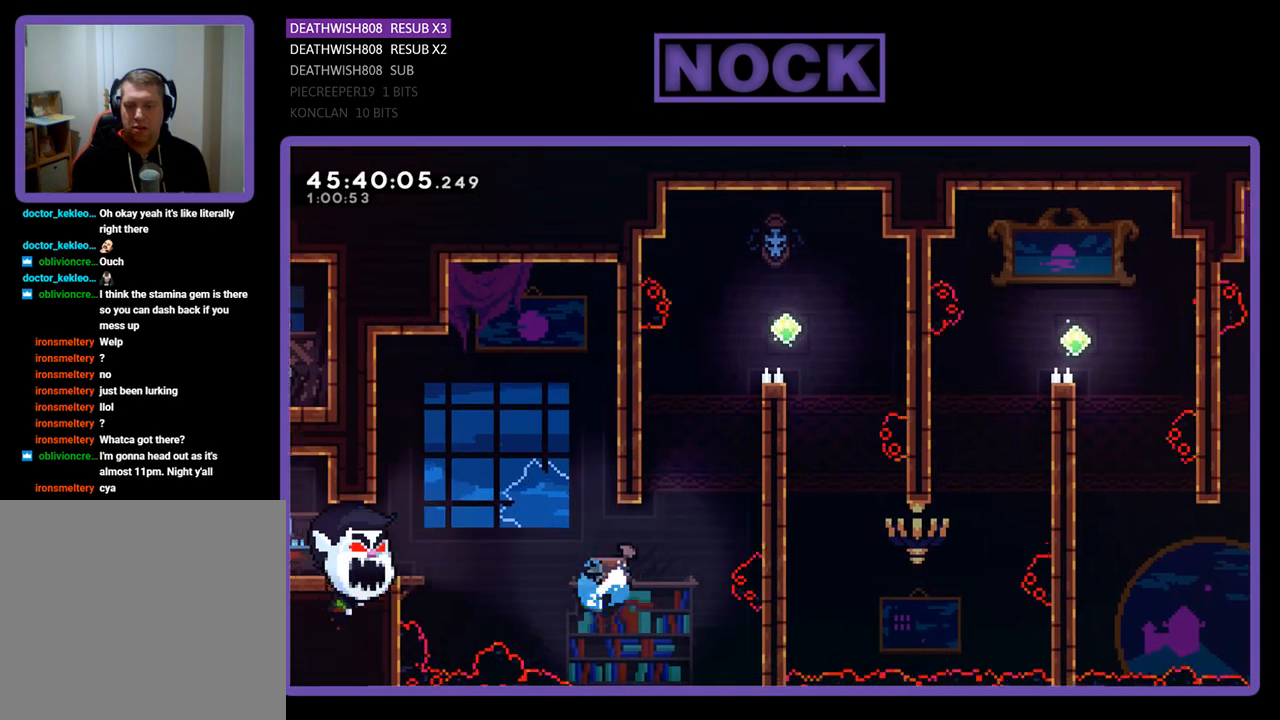
{"buttons": ["CROSS", "R2", "DPAD_UP", "DPAD_RIGHT"], "events": [[300, "CIRCLE", "up"], [400, "CROSS", "down"]]}
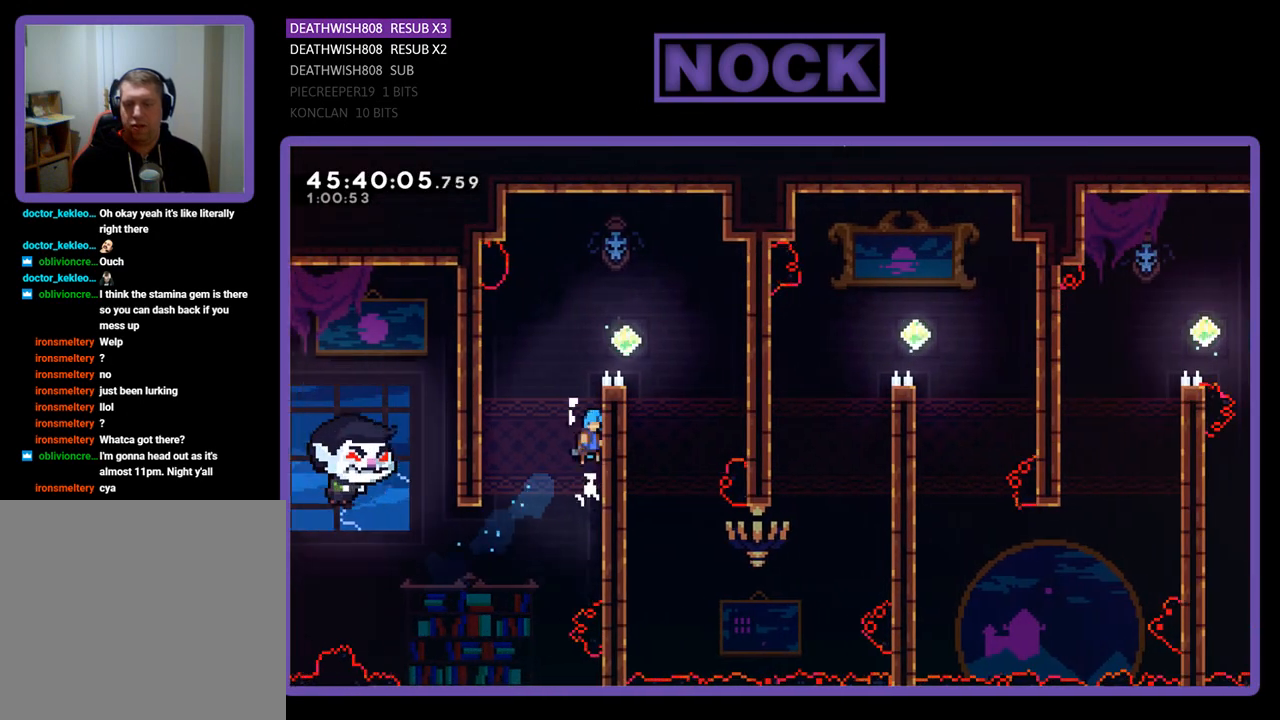
{"buttons": ["CROSS", "R2", "DPAD_UP", "DPAD_RIGHT"], "events": [[200, "CROSS", "up"], [267, "CROSS", "down"]]}
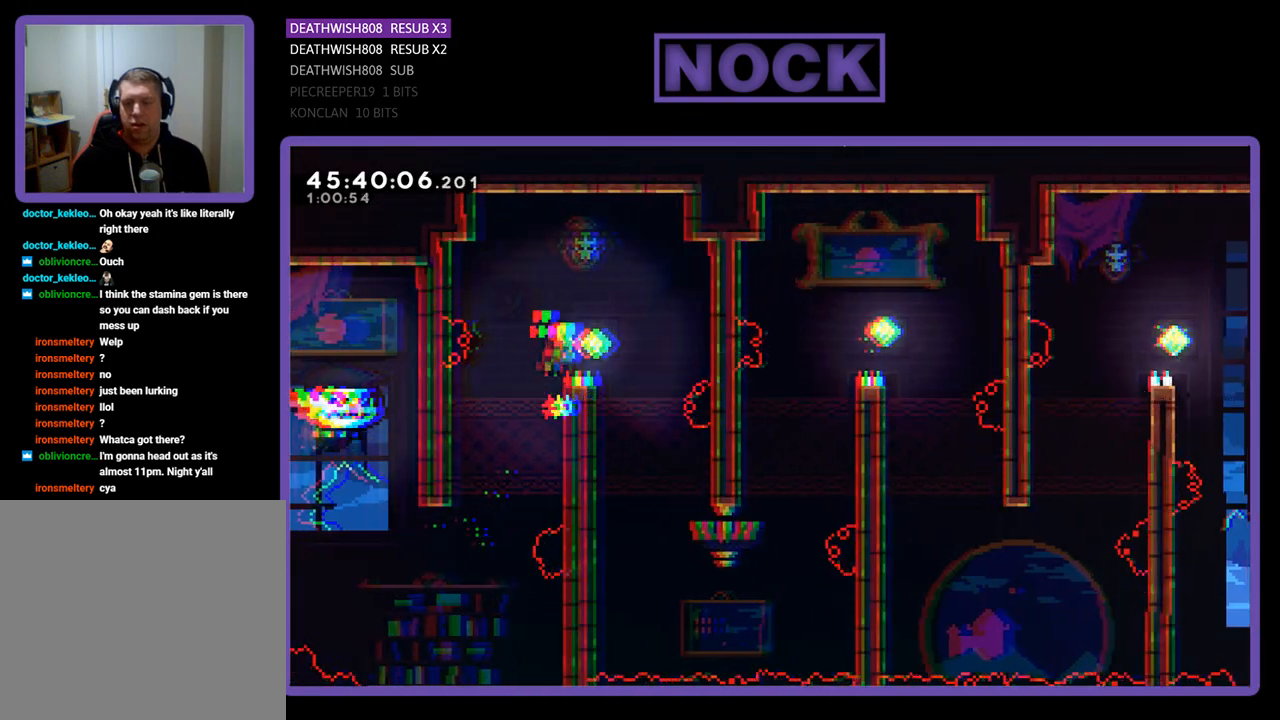
{"buttons": ["R2", "DPAD_LEFT"], "events": [[33, "CROSS", "up"], [33, "DPAD_UP", "up"], [300, "DPAD_RIGHT", "up"], [500, "DPAD_LEFT", "down"]]}
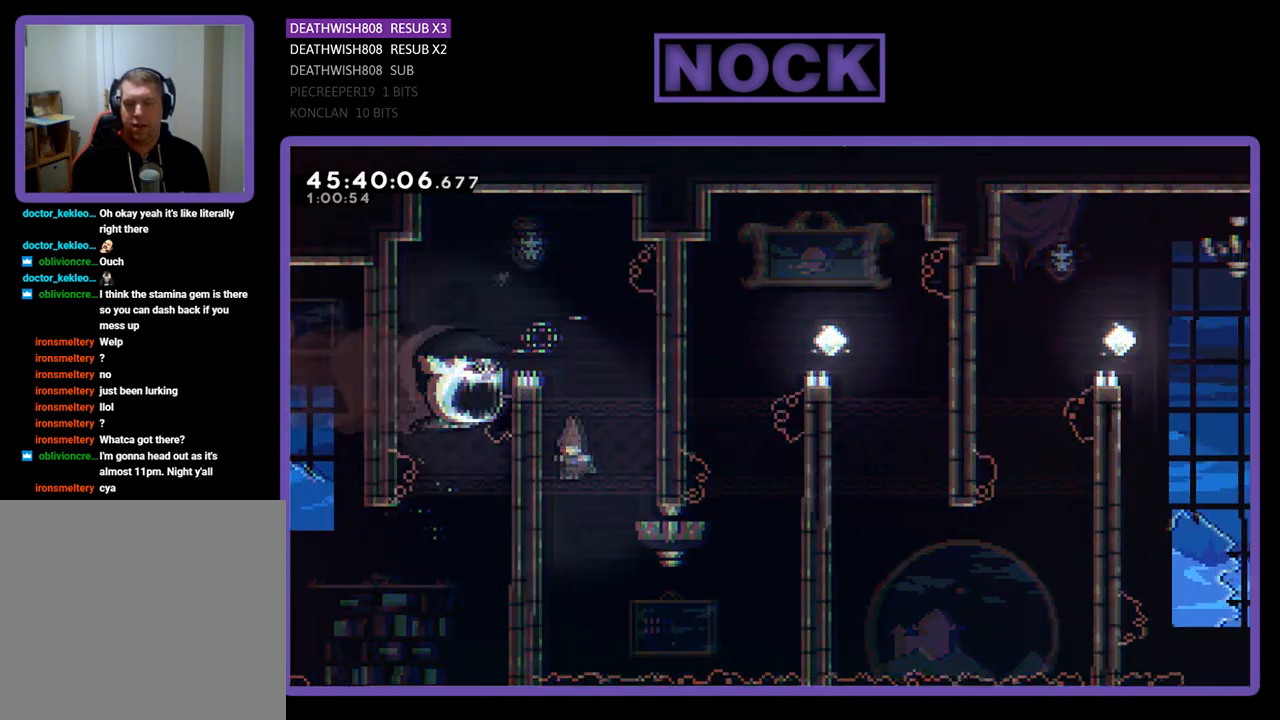
{"buttons": ["R2", "DPAD_DOWN"], "events": [[67, "DPAD_DOWN", "down"], [400, "DPAD_LEFT", "up"]]}
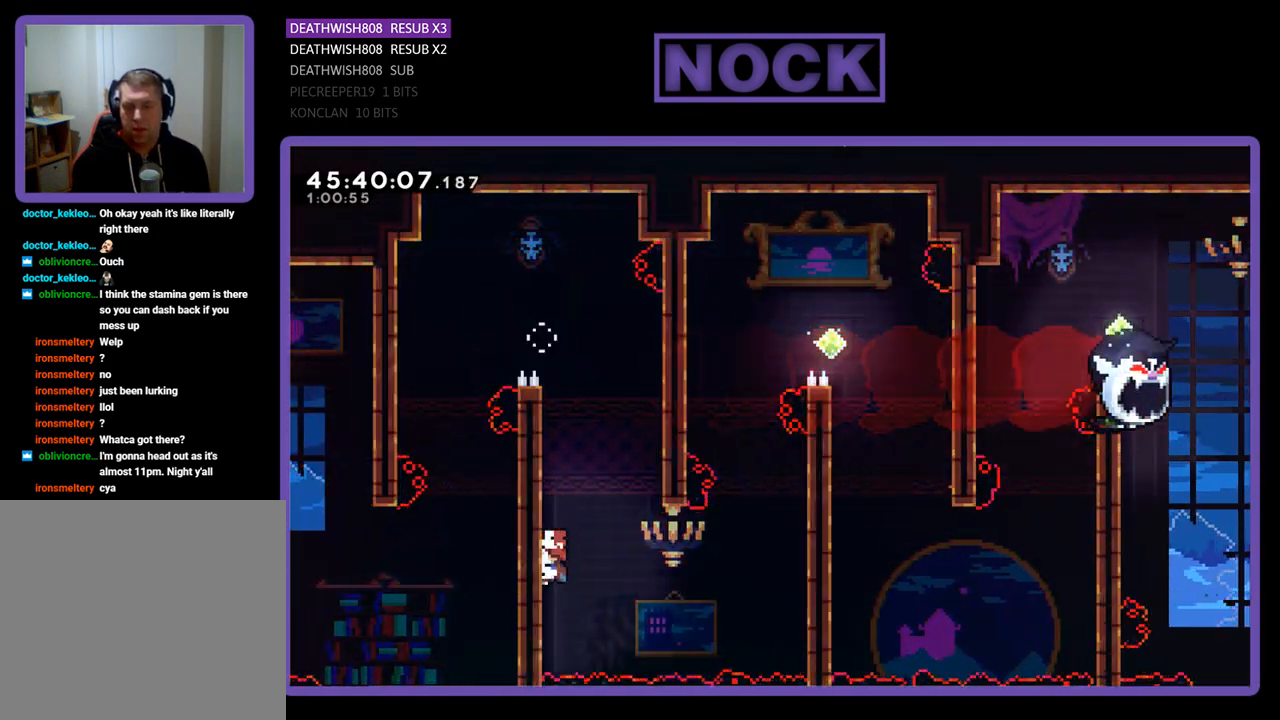
{"buttons": ["CROSS", "R2", "DPAD_RIGHT"], "events": [[33, "DPAD_RIGHT", "down"], [233, "CROSS", "down"], [333, "DPAD_DOWN", "up"]]}
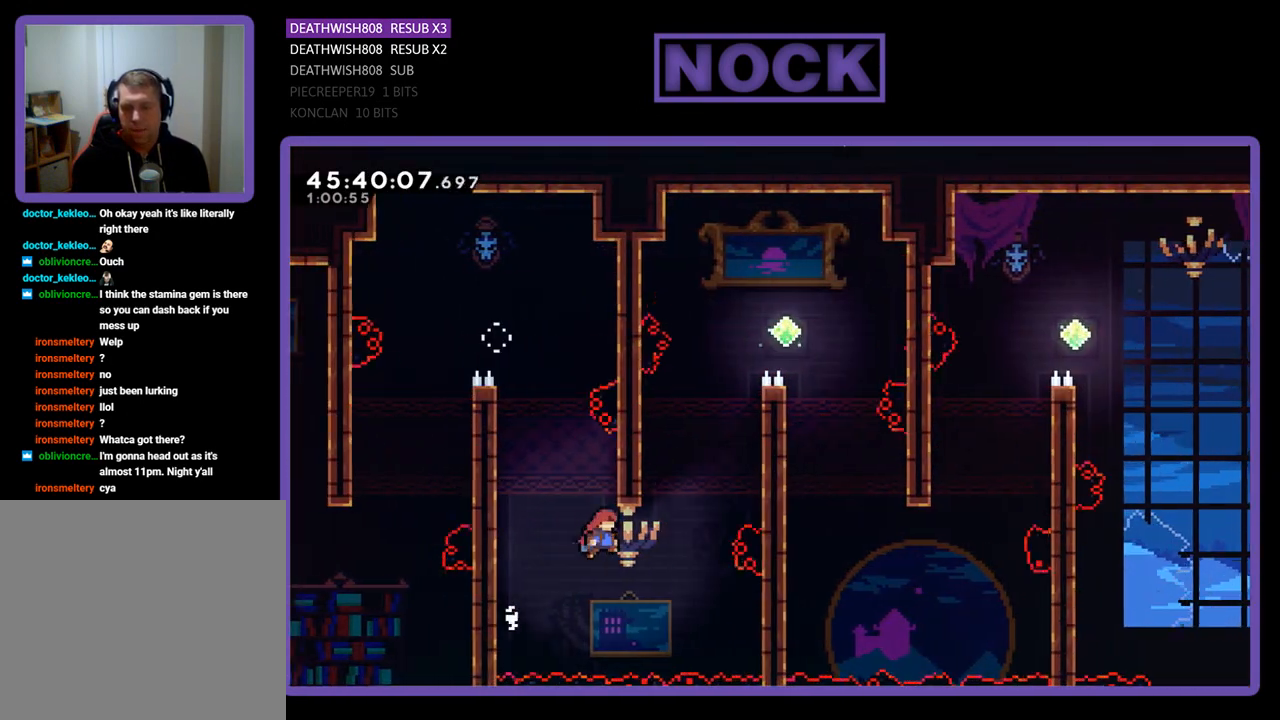
{"buttons": ["R2", "DPAD_UP", "DPAD_RIGHT"], "events": [[33, "CROSS", "up"], [33, "DPAD_UP", "down"], [167, "CIRCLE", "down"], [467, "CIRCLE", "up"]]}
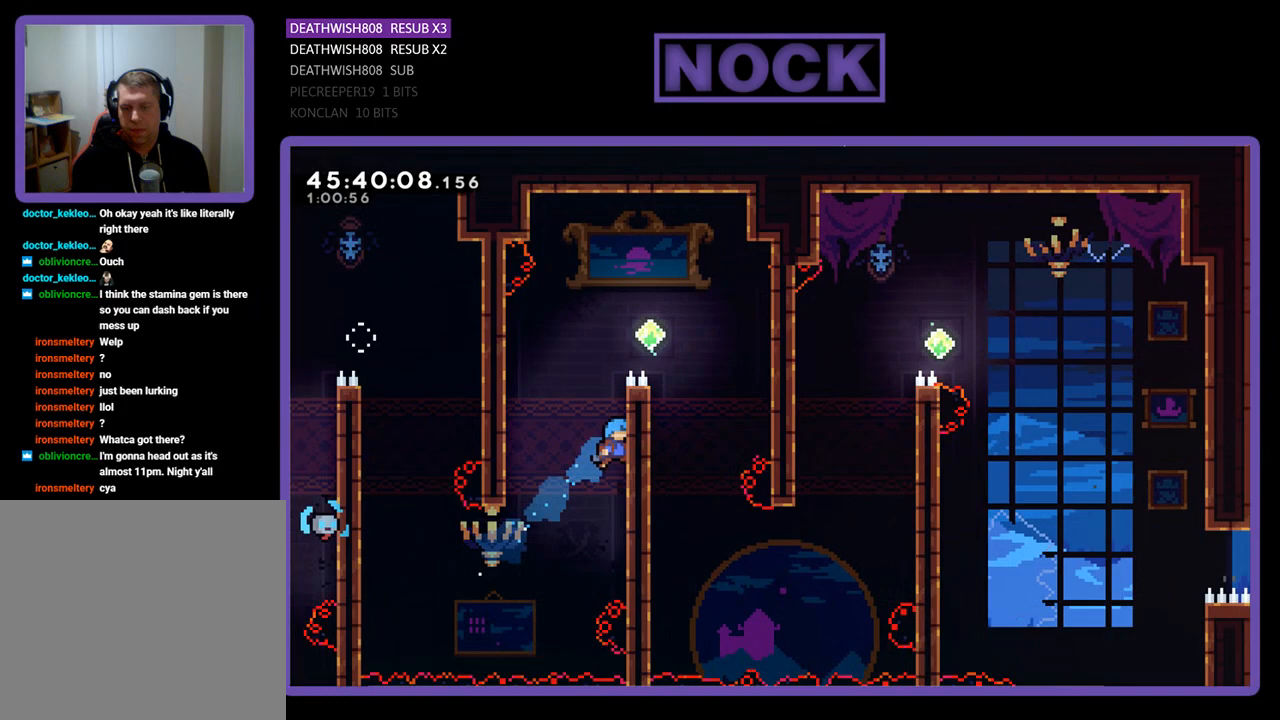
{"buttons": ["CROSS", "R2", "DPAD_UP", "DPAD_RIGHT"], "events": [[67, "CROSS", "down"], [233, "CROSS", "up"], [400, "CROSS", "down"]]}
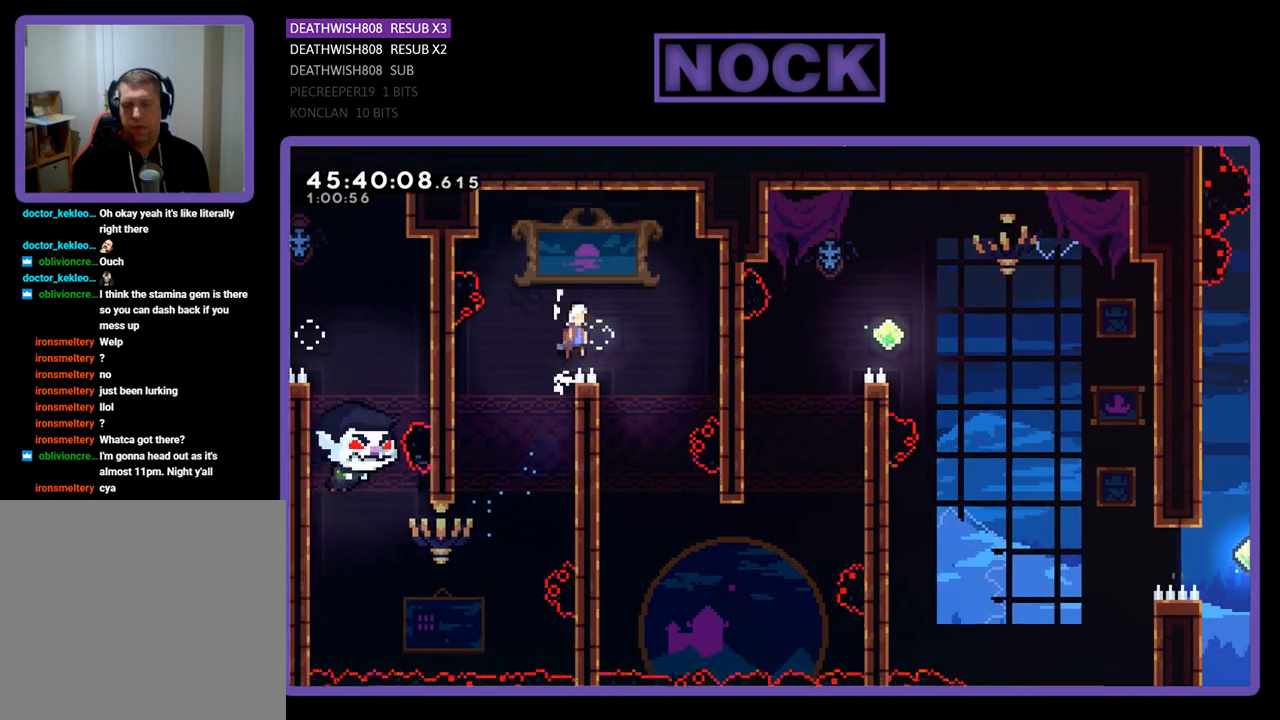
{"buttons": ["R2"], "events": [[100, "DPAD_UP", "up"], [167, "CROSS", "up"], [200, "DPAD_RIGHT", "up"]]}
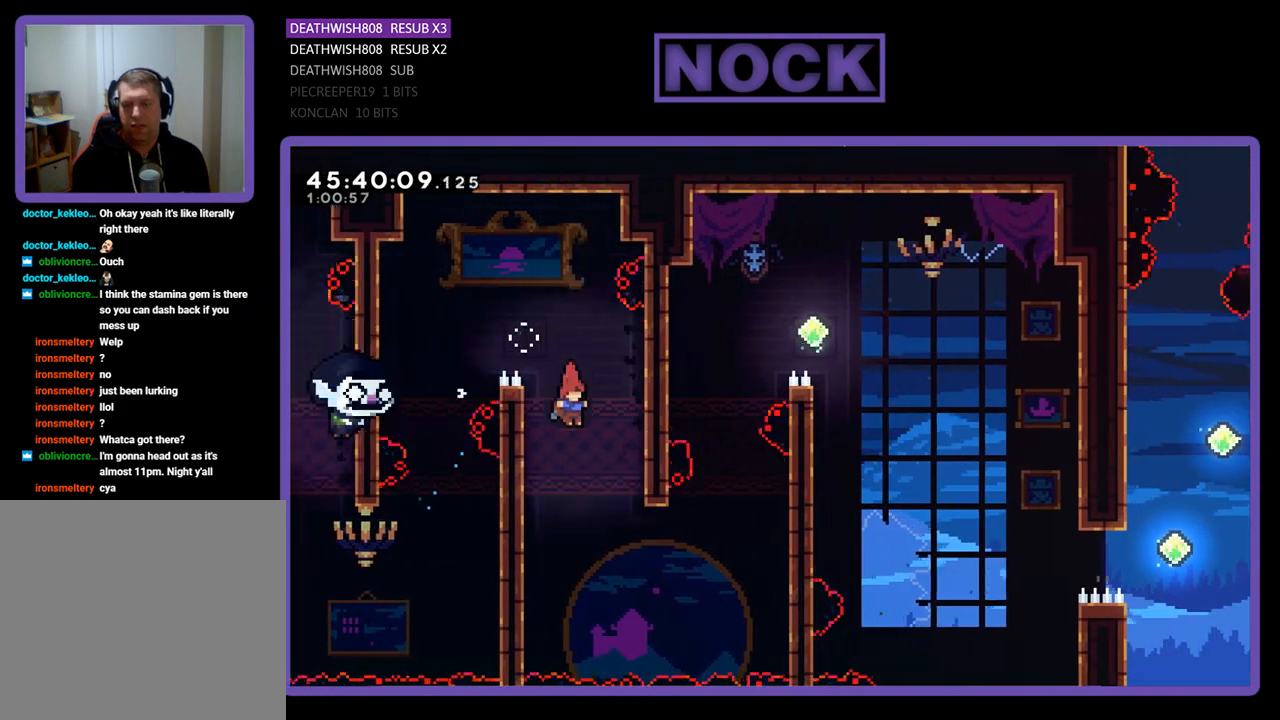
{"buttons": ["R2", "DPAD_DOWN"], "events": [[67, "DPAD_LEFT", "down"], [133, "DPAD_DOWN", "down"], [400, "DPAD_LEFT", "up"]]}
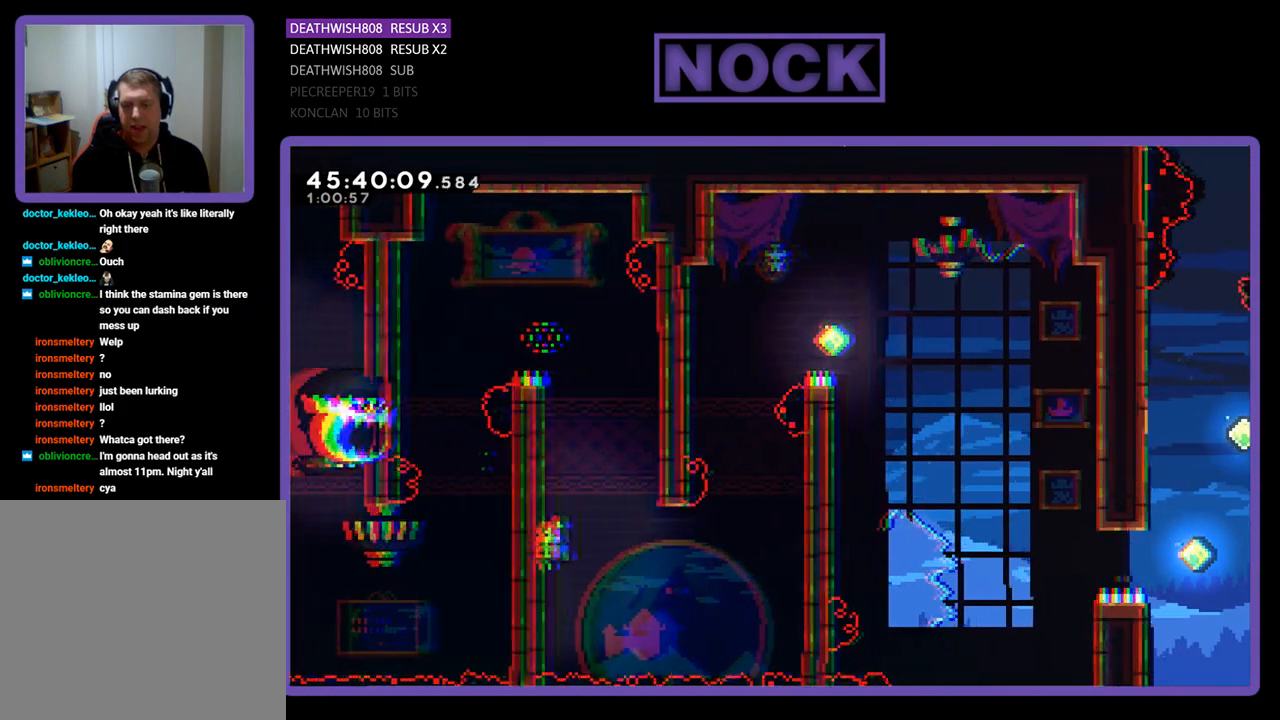
{"buttons": ["CROSS", "R2", "DPAD_RIGHT"], "events": [[133, "DPAD_RIGHT", "down"], [400, "CROSS", "down"], [467, "DPAD_DOWN", "up"]]}